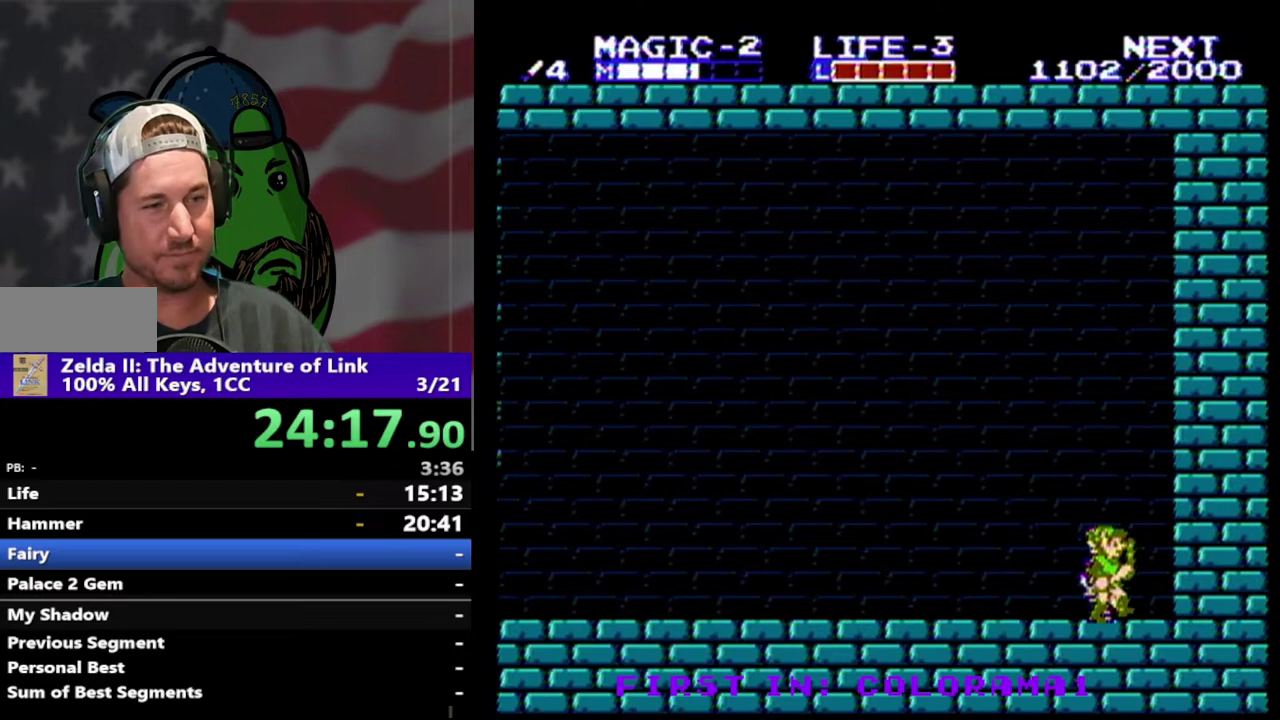
Gameplay with a controller (Nintendo layout); each line is a JSON object with the inputs held at the frame after it. "events" lists button and stick changes between this image and that frame as [ms after this image, input, new state], when the widget could be followed in between. Not read: L3 R3.
{"buttons": [], "events": [[100, "DPAD_LEFT", "down"], [267, "B", "down"], [300, "DPAD_LEFT", "up"], [333, "B", "up"]]}
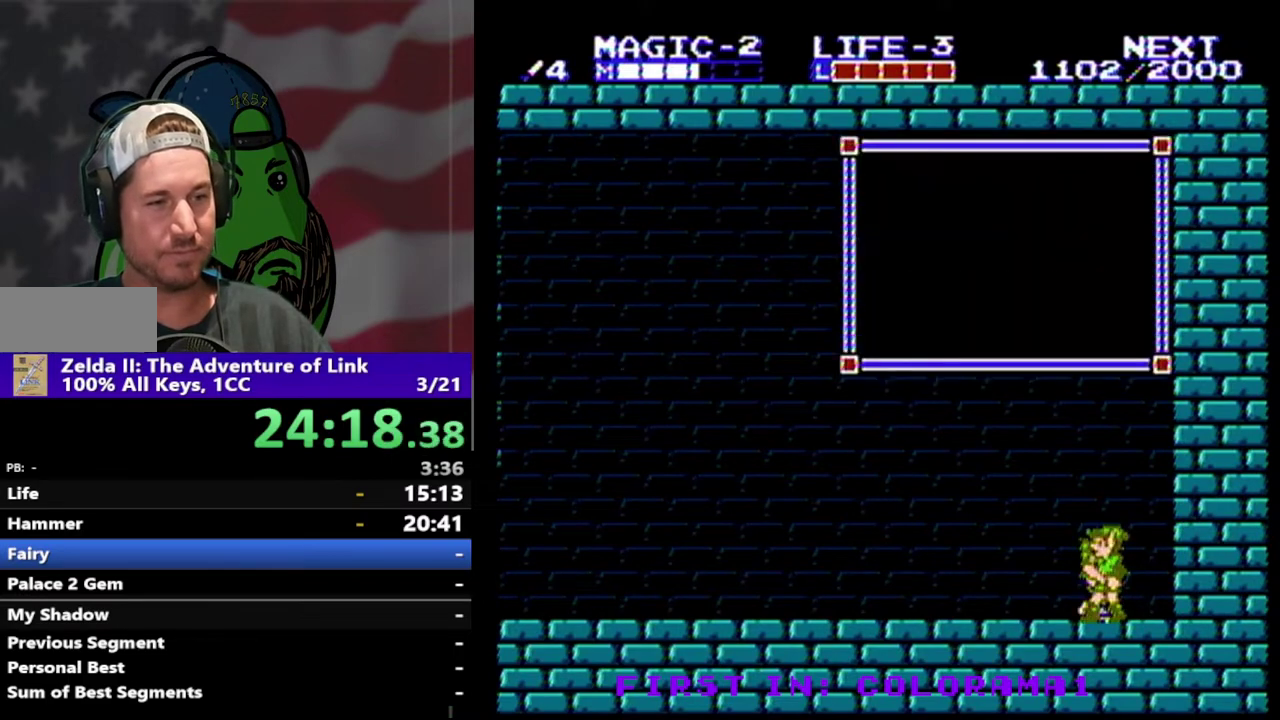
{"buttons": [], "events": [[200, "B", "down"], [367, "B", "up"]]}
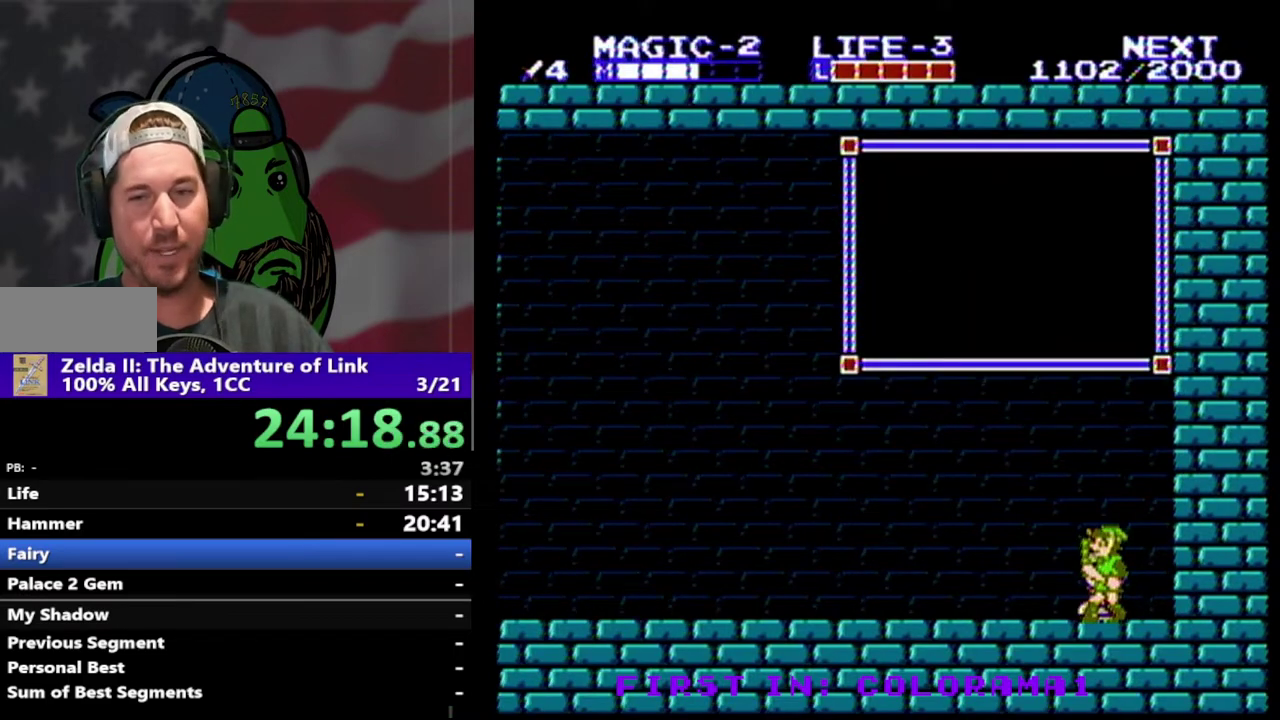
{"buttons": [], "events": []}
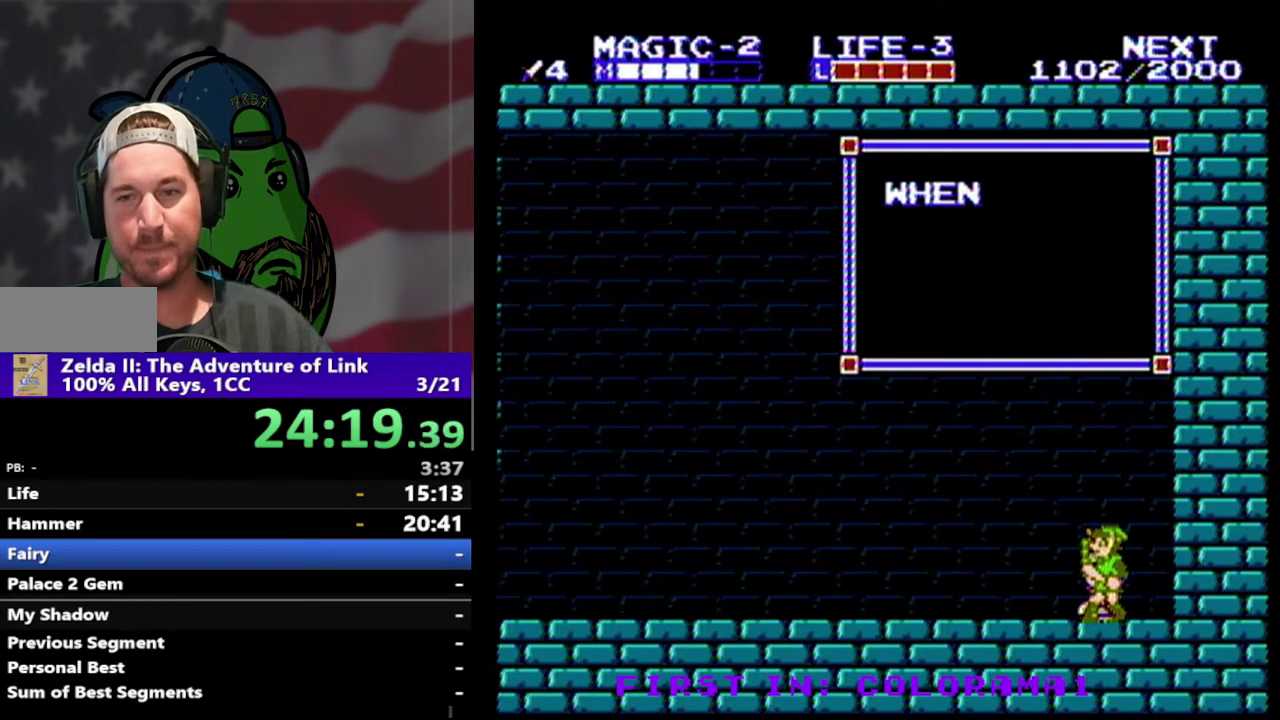
{"buttons": ["B"], "events": [[167, "B", "down"], [267, "B", "up"], [467, "B", "down"]]}
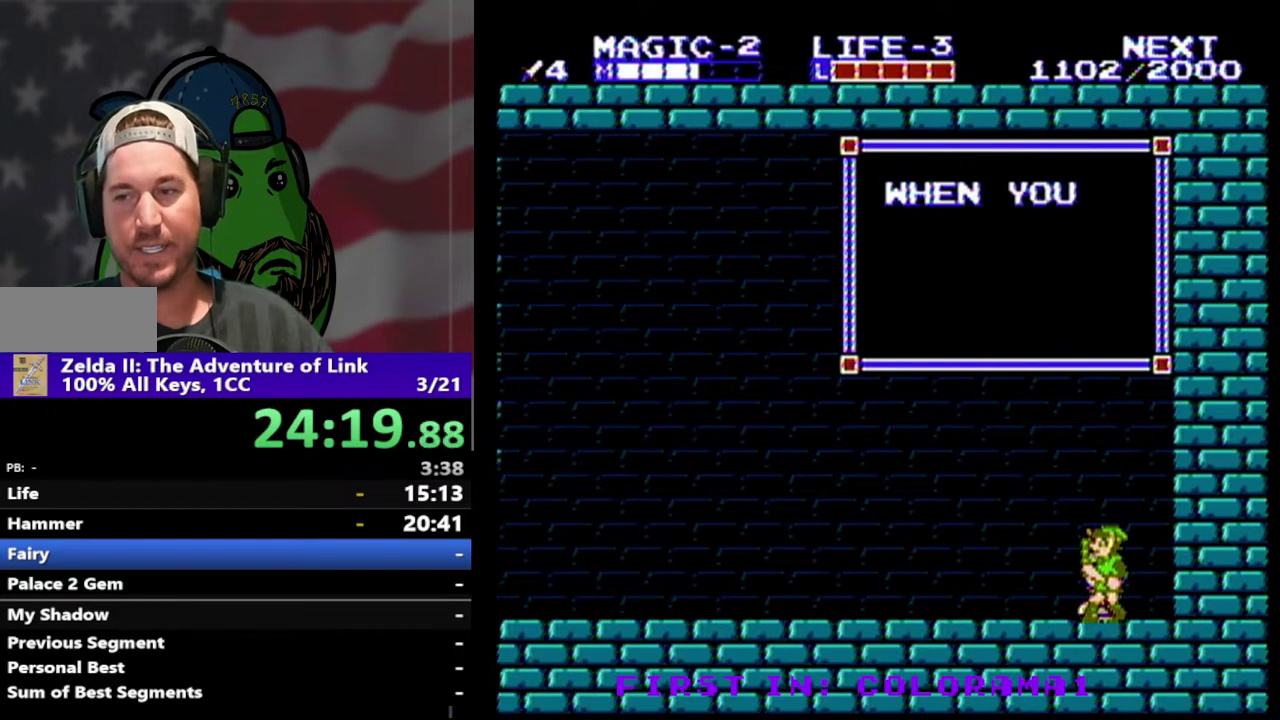
{"buttons": [], "events": [[33, "B", "up"], [133, "B", "down"], [267, "B", "up"], [333, "B", "down"], [467, "B", "up"]]}
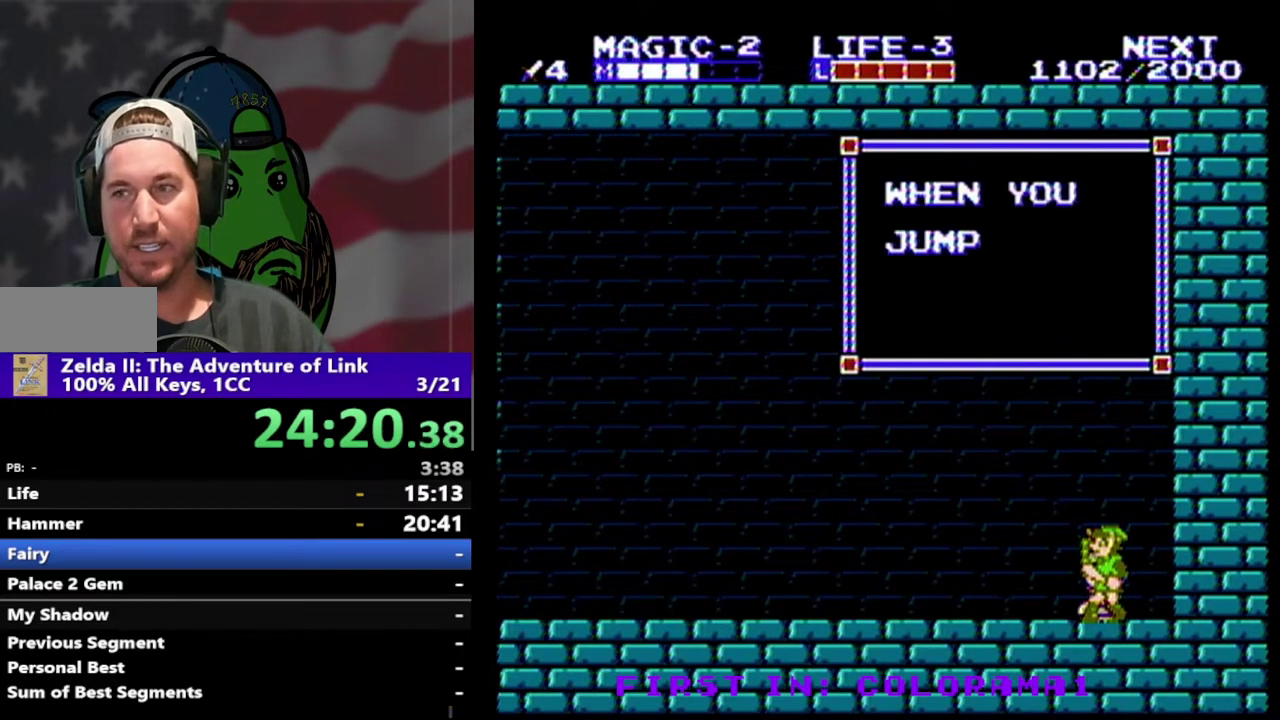
{"buttons": [], "events": []}
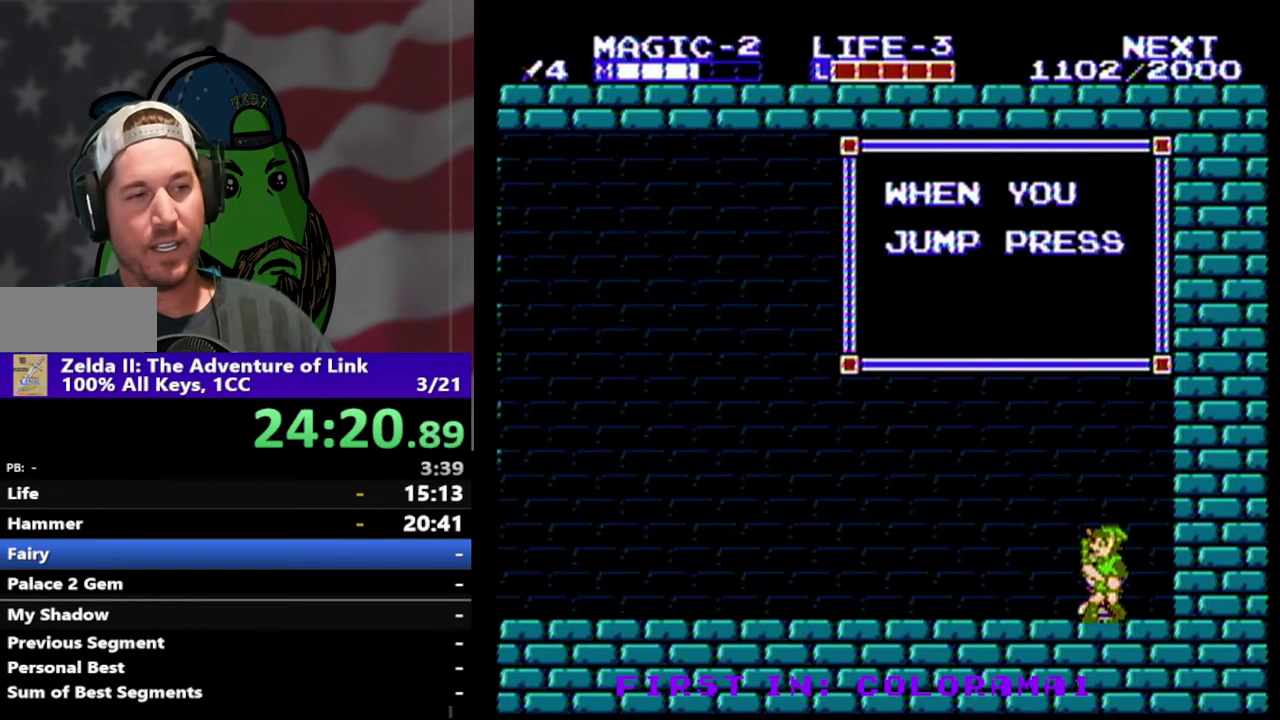
{"buttons": [], "events": []}
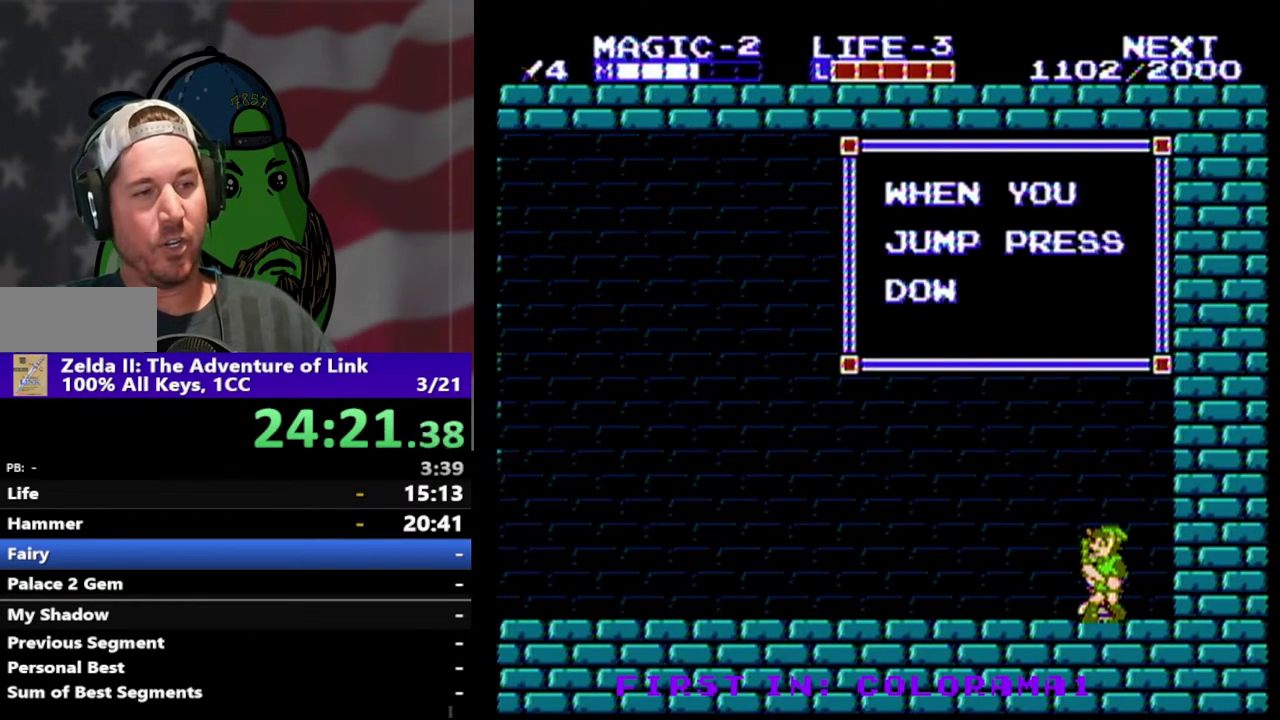
{"buttons": [], "events": []}
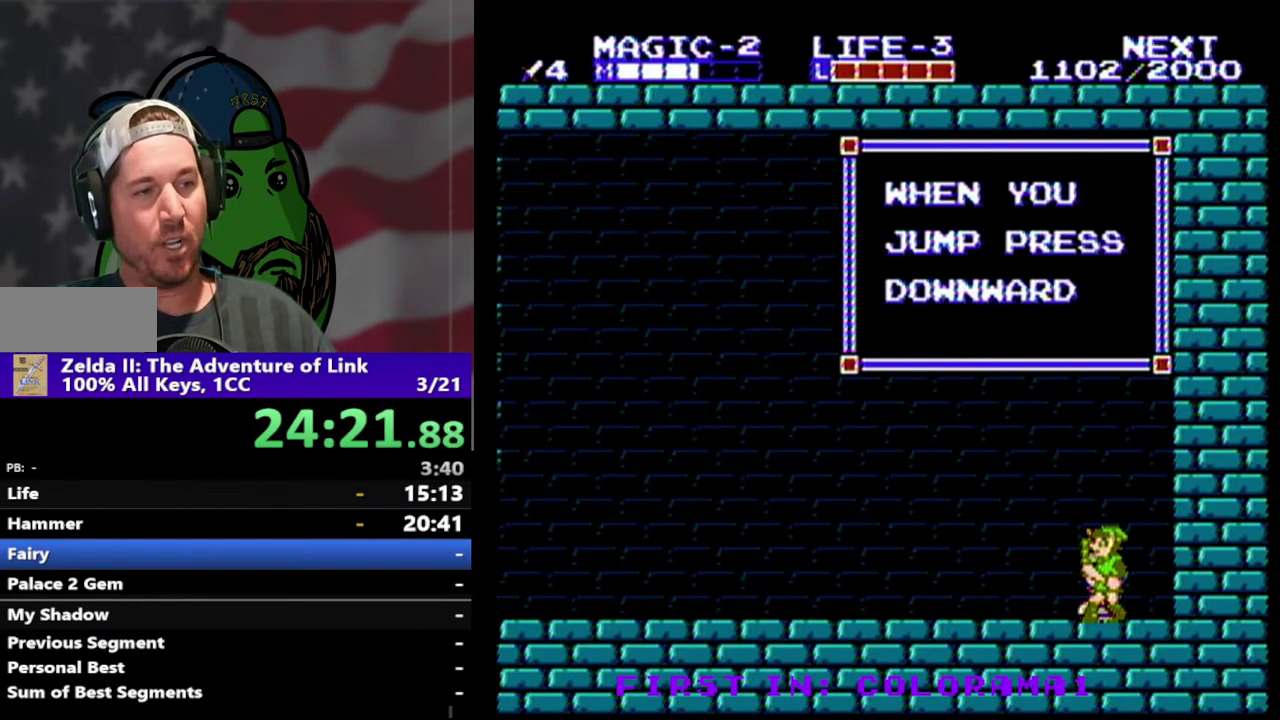
{"buttons": [], "events": []}
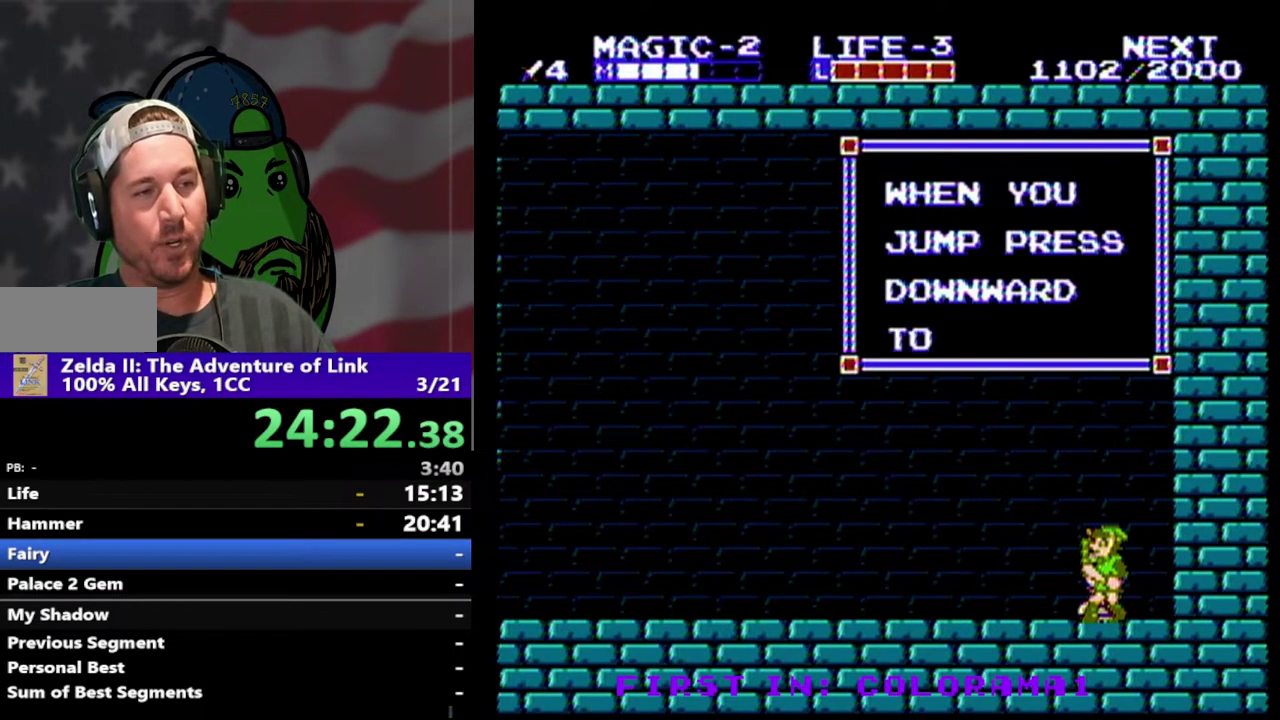
{"buttons": ["B"], "events": [[167, "DPAD_LEFT", "down"], [433, "B", "down"], [433, "DPAD_LEFT", "up"]]}
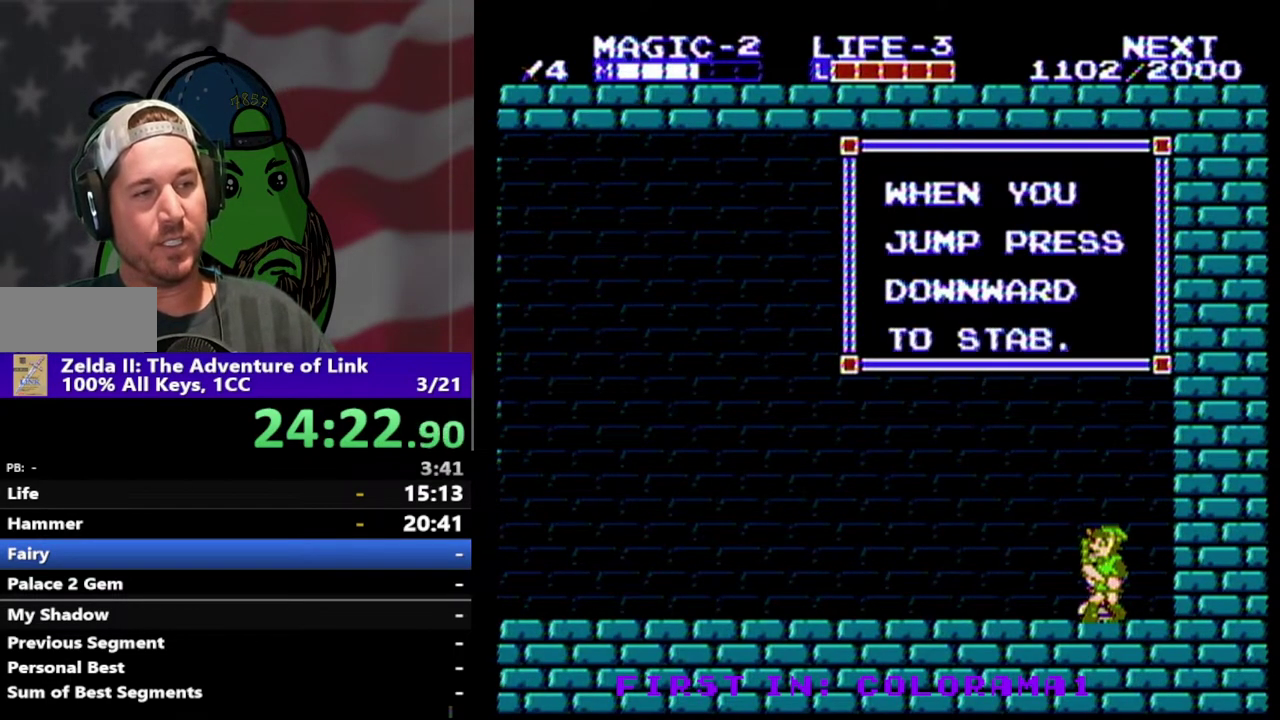
{"buttons": ["DPAD_LEFT"], "events": [[67, "B", "up"], [100, "DPAD_LEFT", "down"]]}
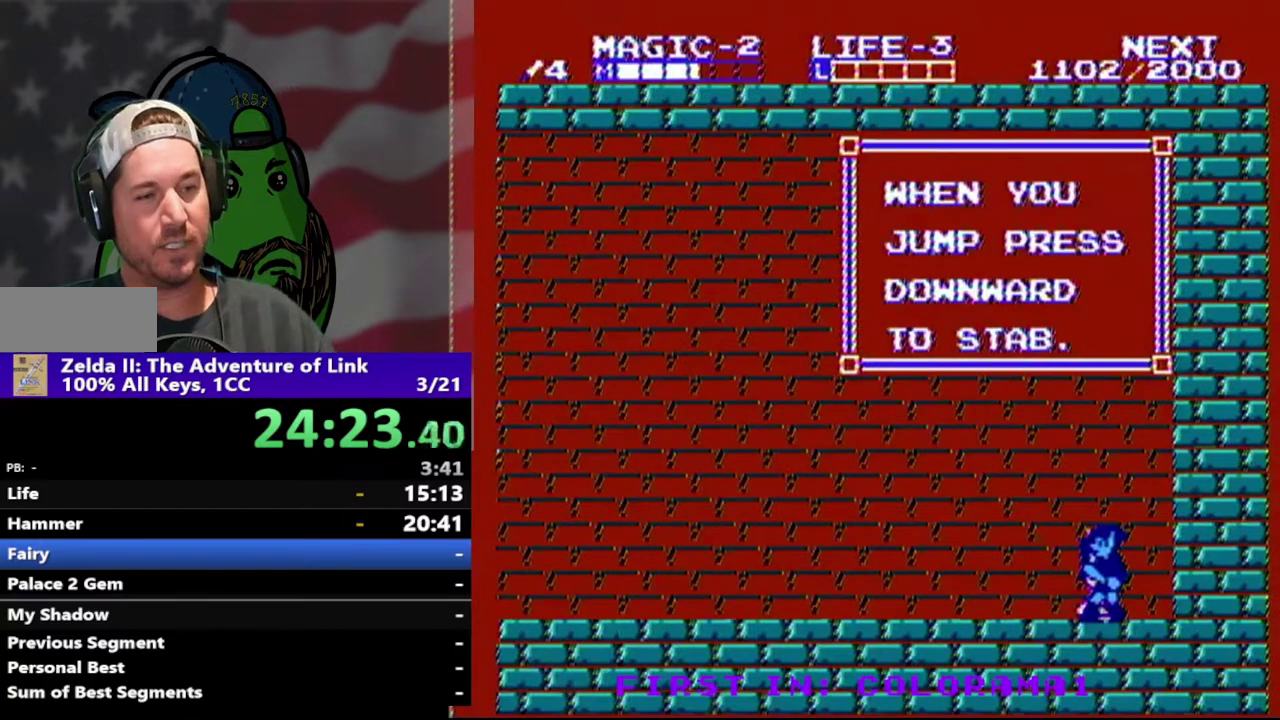
{"buttons": ["DPAD_LEFT"], "events": [[33, "DPAD_LEFT", "up"], [200, "DPAD_LEFT", "down"], [267, "B", "down"], [433, "B", "up"]]}
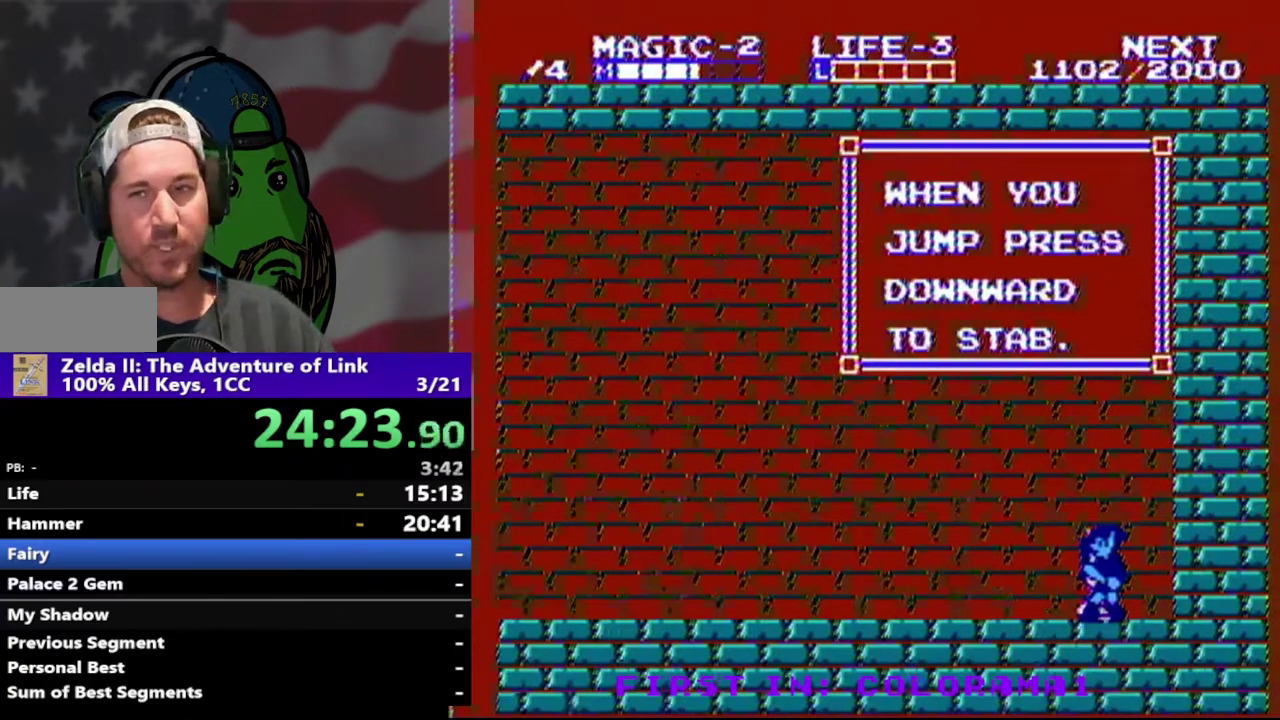
{"buttons": ["B", "DPAD_LEFT"], "events": [[467, "B", "down"]]}
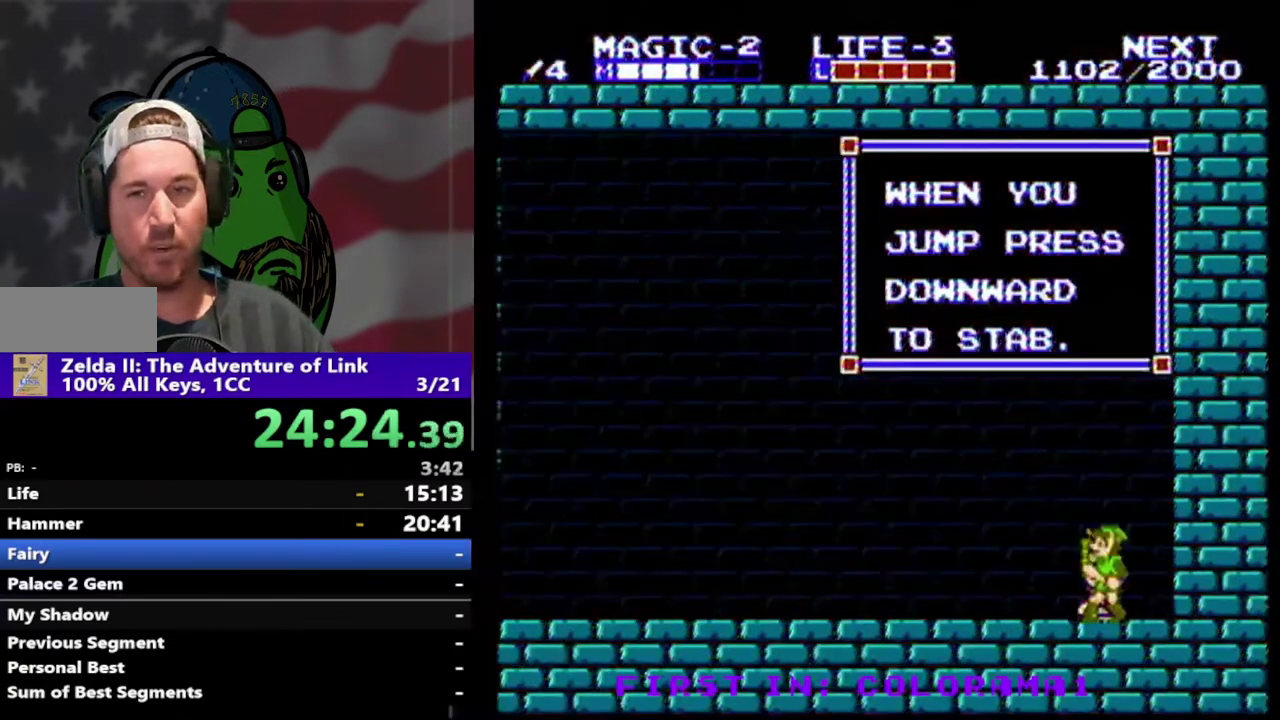
{"buttons": ["DPAD_LEFT"], "events": [[133, "B", "up"], [200, "DPAD_LEFT", "up"], [367, "DPAD_LEFT", "down"]]}
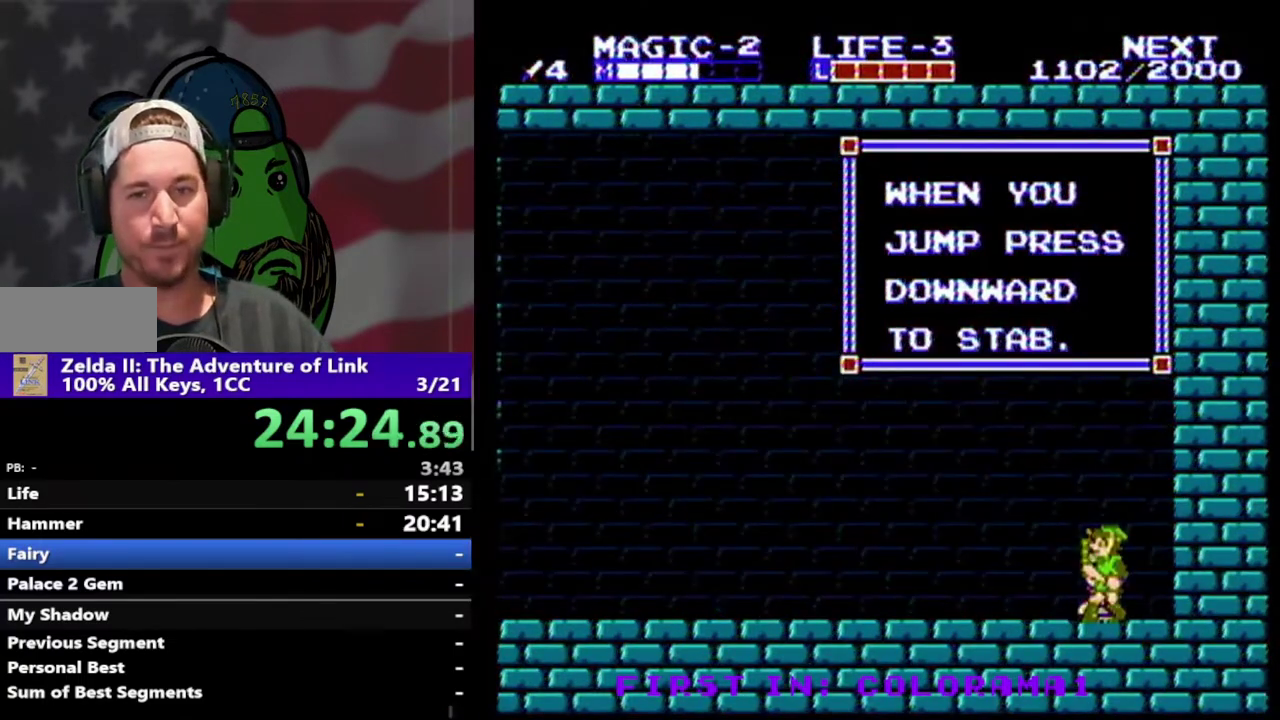
{"buttons": ["B", "DPAD_LEFT"], "events": [[33, "A", "down"], [167, "A", "up"], [367, "B", "down"]]}
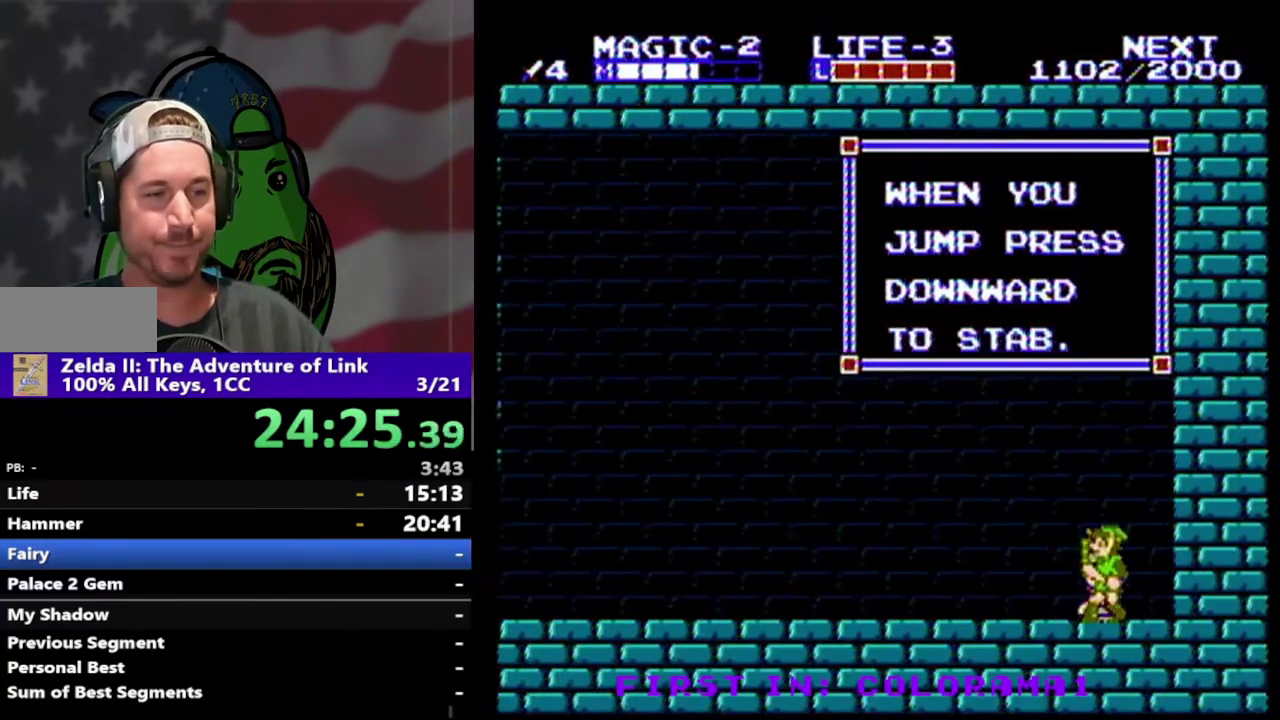
{"buttons": [], "events": [[33, "B", "up"], [233, "A", "down"], [333, "A", "up"], [400, "DPAD_LEFT", "up"]]}
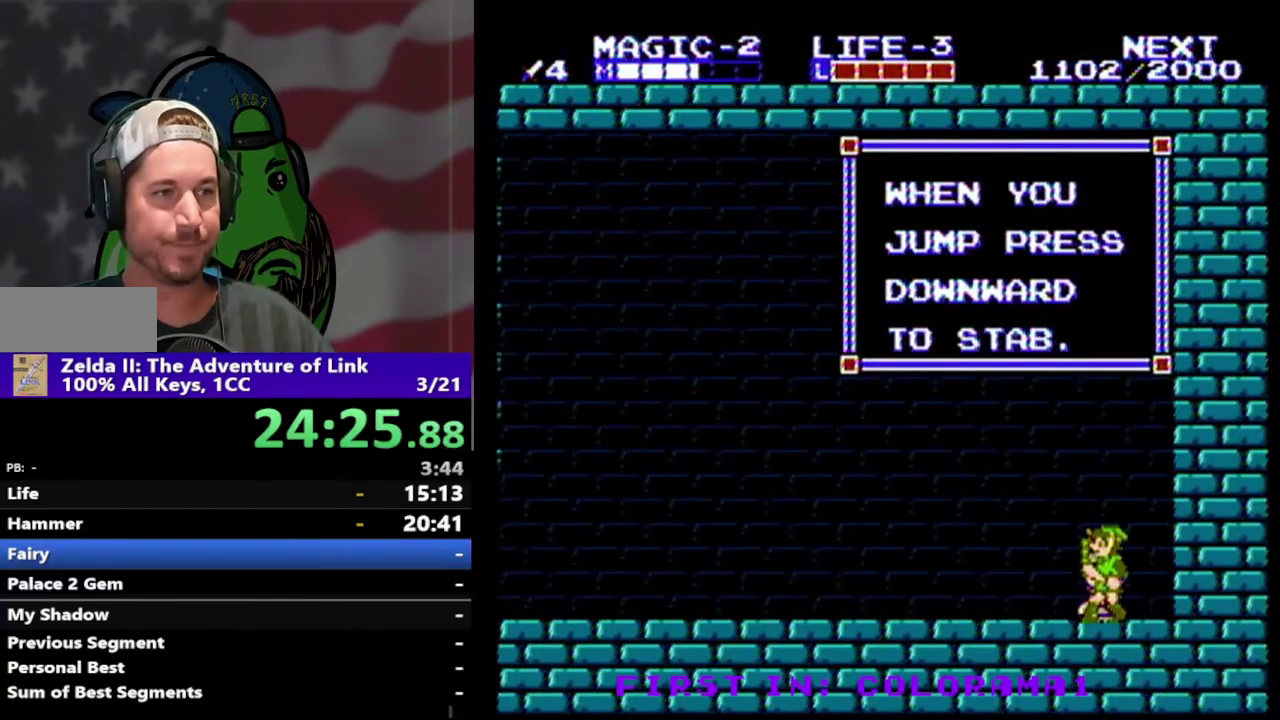
{"buttons": [], "events": [[33, "B", "down"], [167, "B", "up"], [333, "START", "down"], [467, "START", "up"]]}
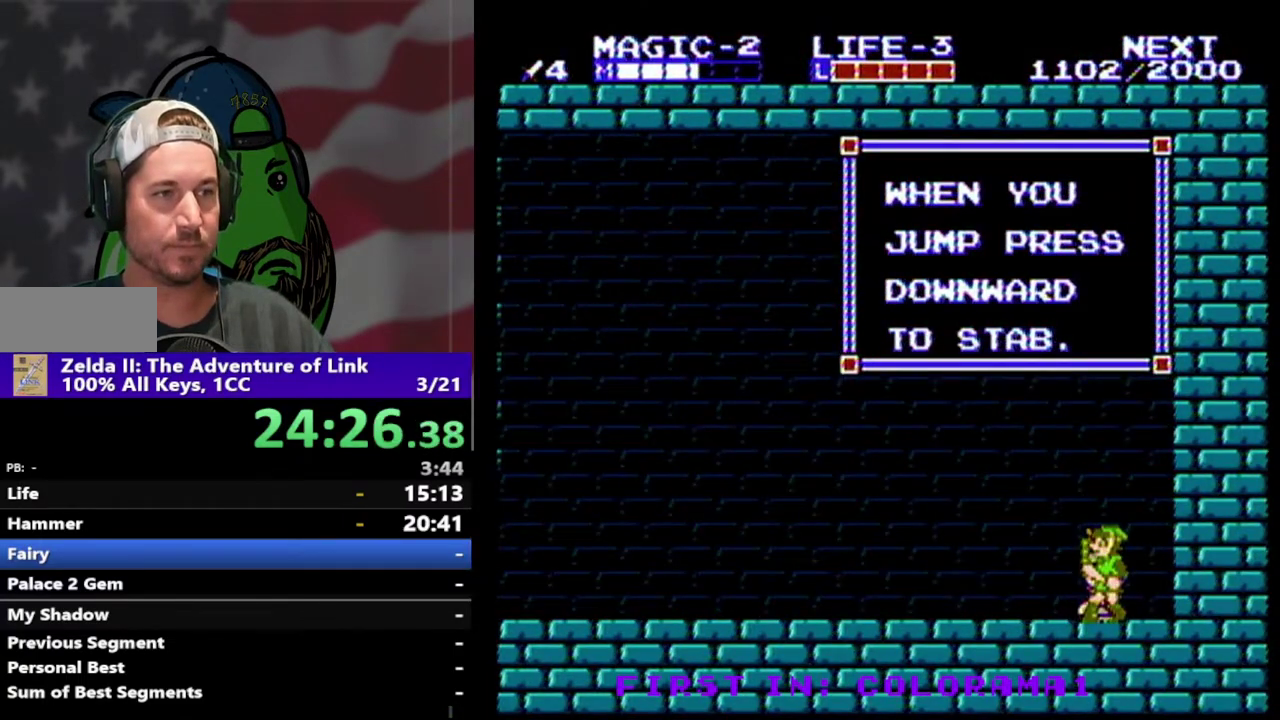
{"buttons": [], "events": [[67, "DPAD_LEFT", "down"], [500, "DPAD_LEFT", "up"]]}
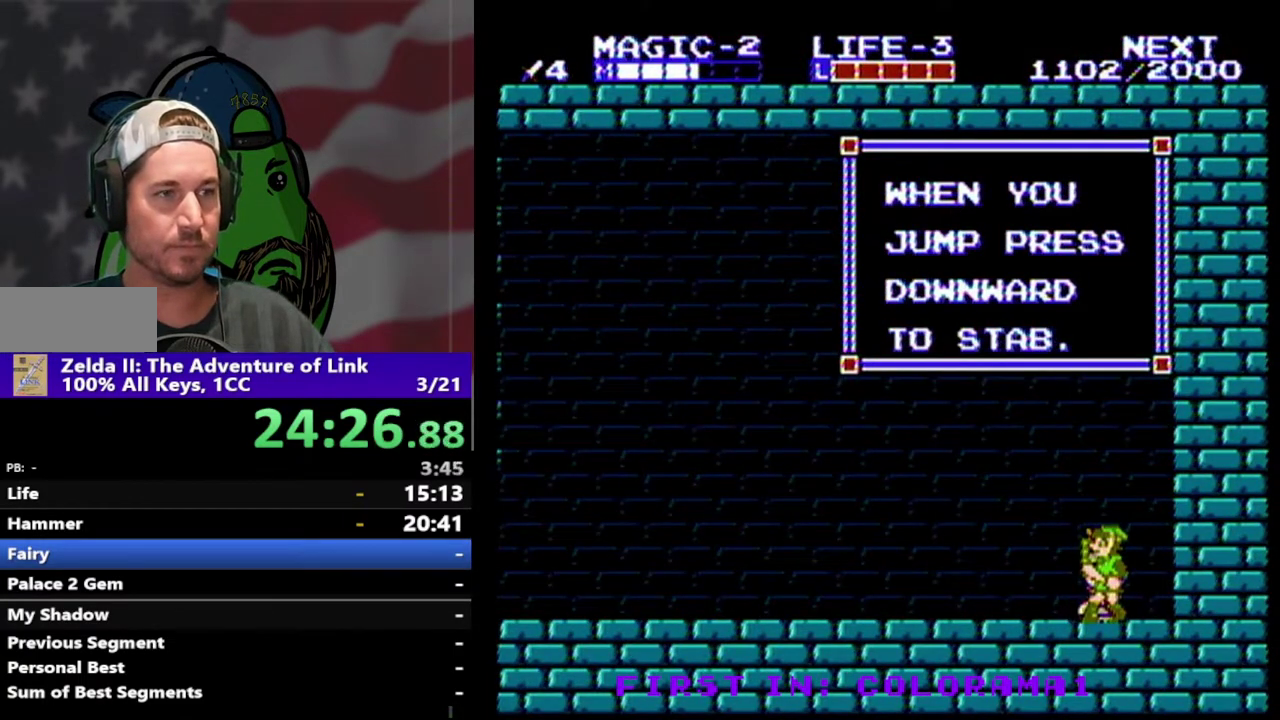
{"buttons": ["DPAD_LEFT", "START"], "events": [[333, "DPAD_LEFT", "down"], [400, "START", "down"]]}
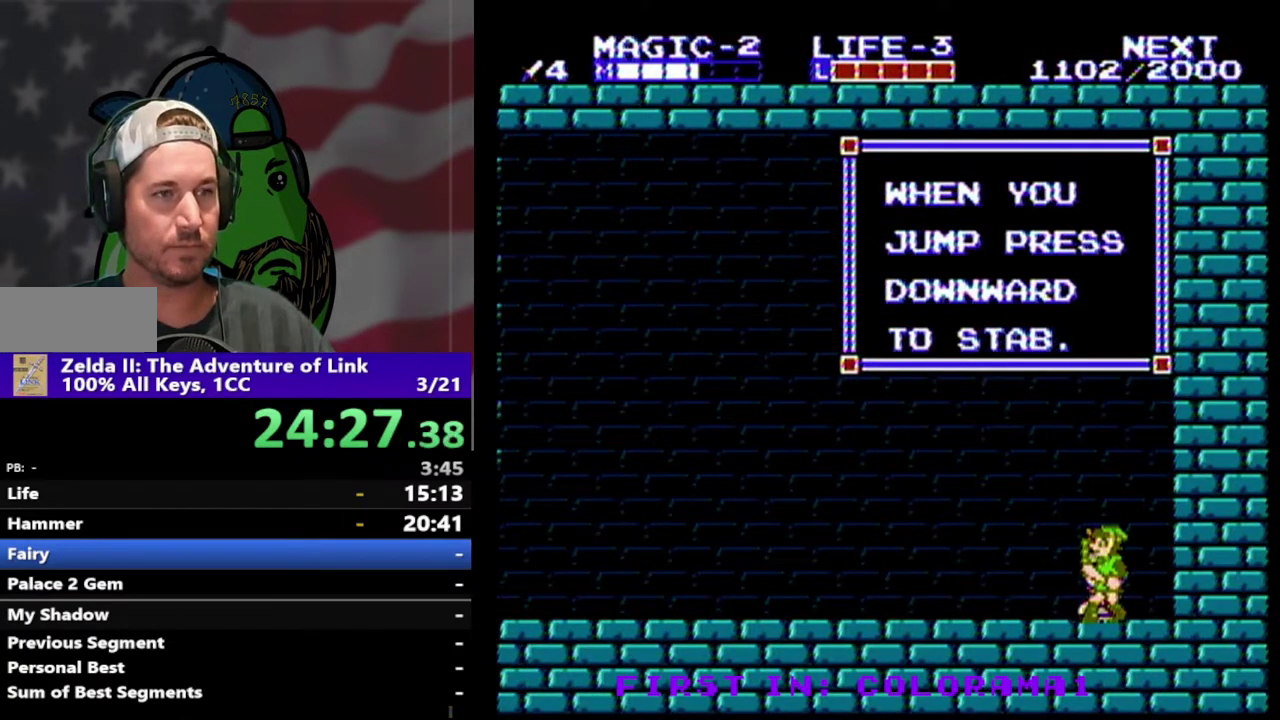
{"buttons": ["DPAD_LEFT"], "events": [[33, "START", "up"]]}
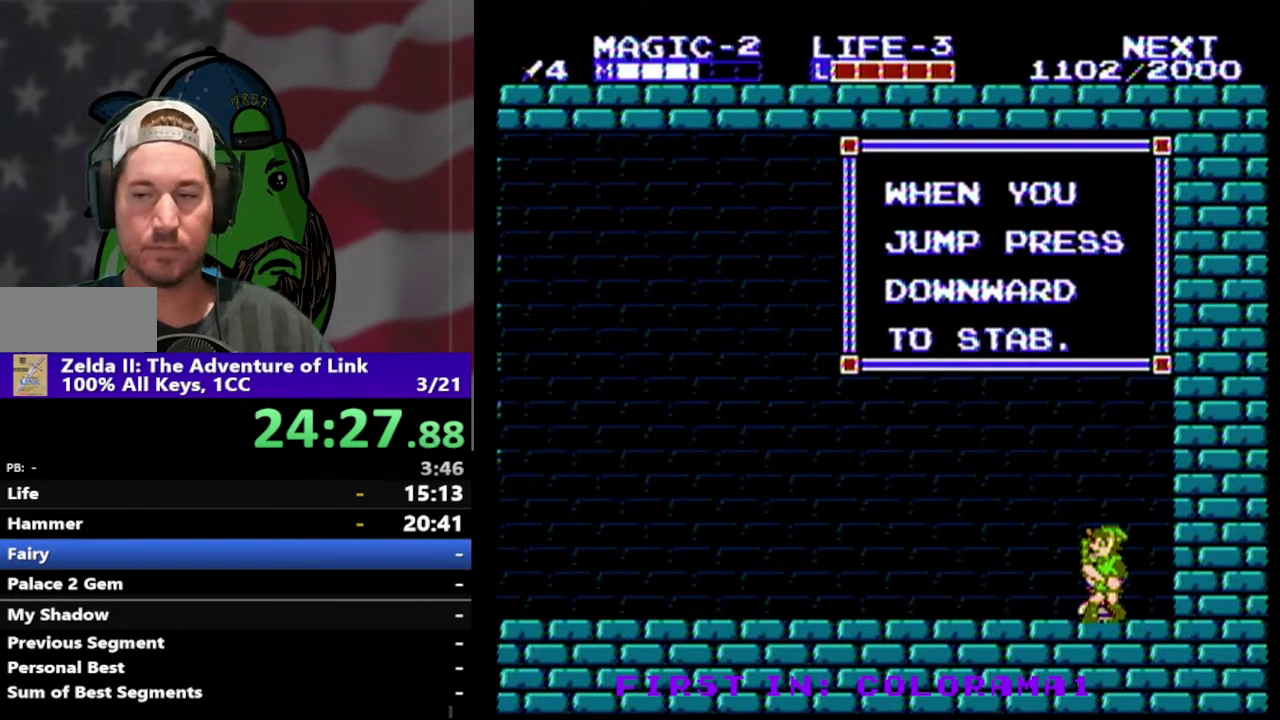
{"buttons": ["B", "DPAD_LEFT"], "events": [[367, "B", "down"]]}
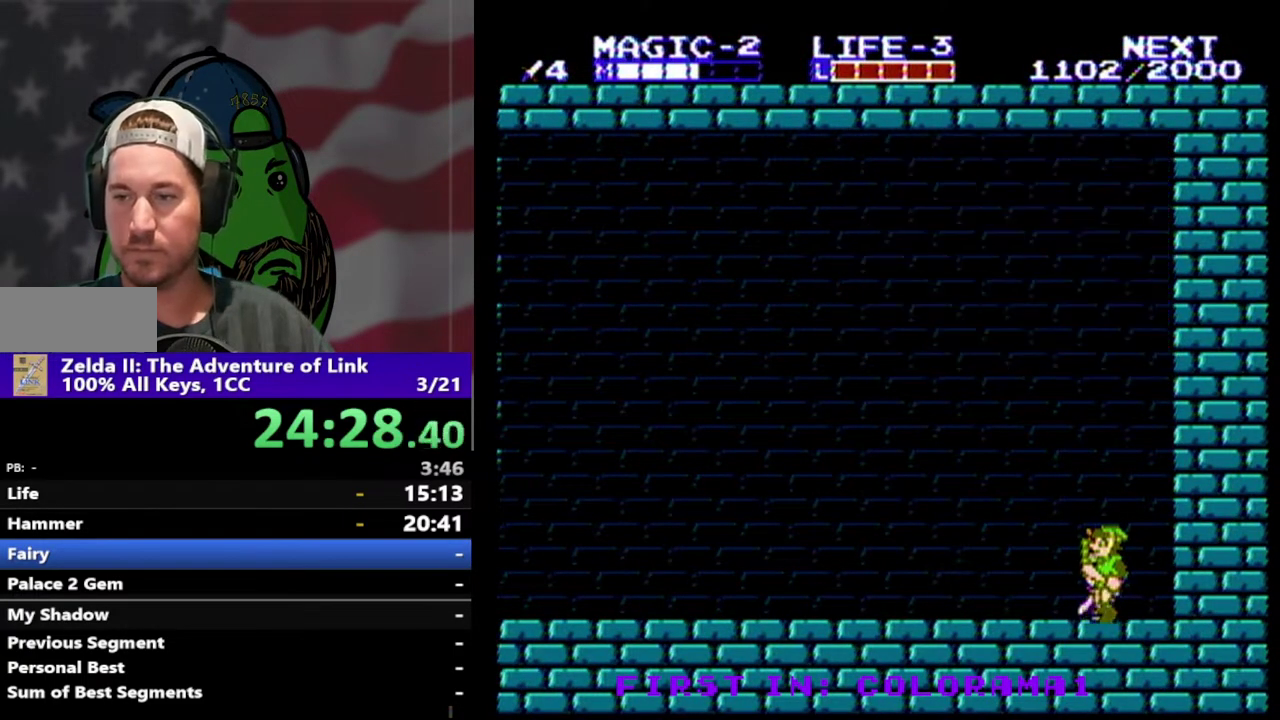
{"buttons": ["DPAD_LEFT"], "events": [[33, "B", "up"]]}
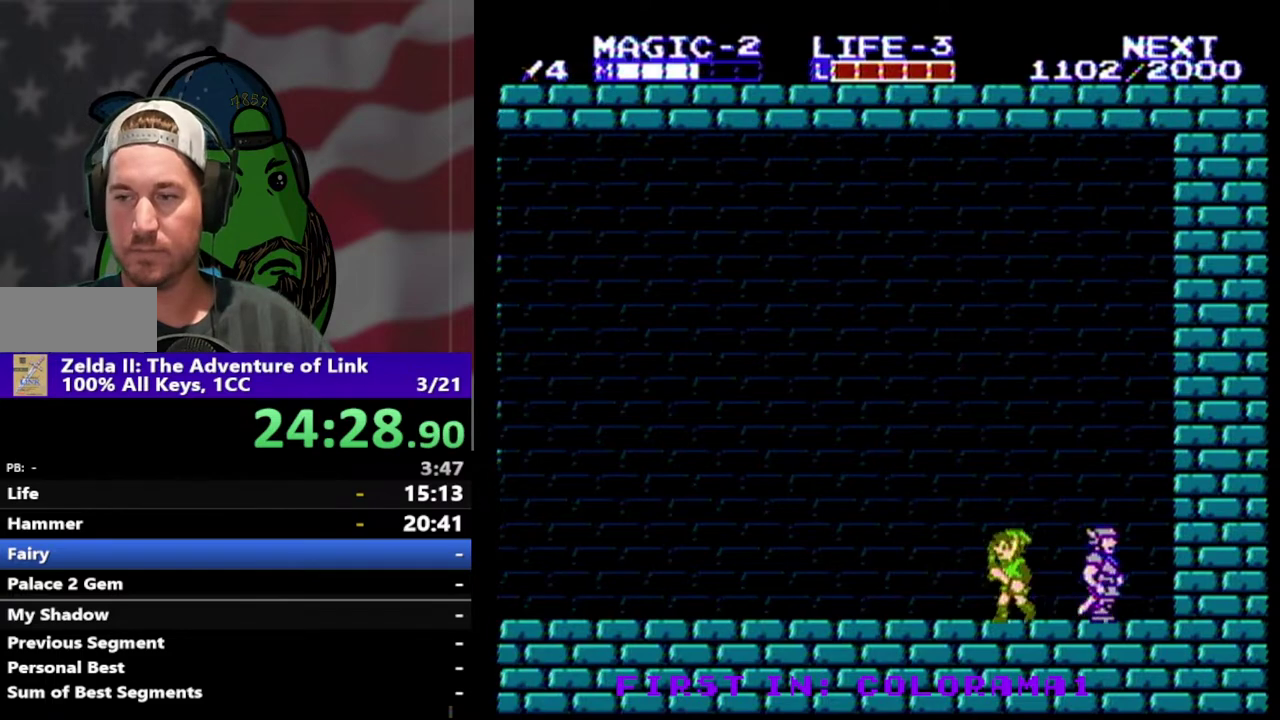
{"buttons": ["DPAD_LEFT"], "events": [[67, "A", "down"], [233, "A", "up"]]}
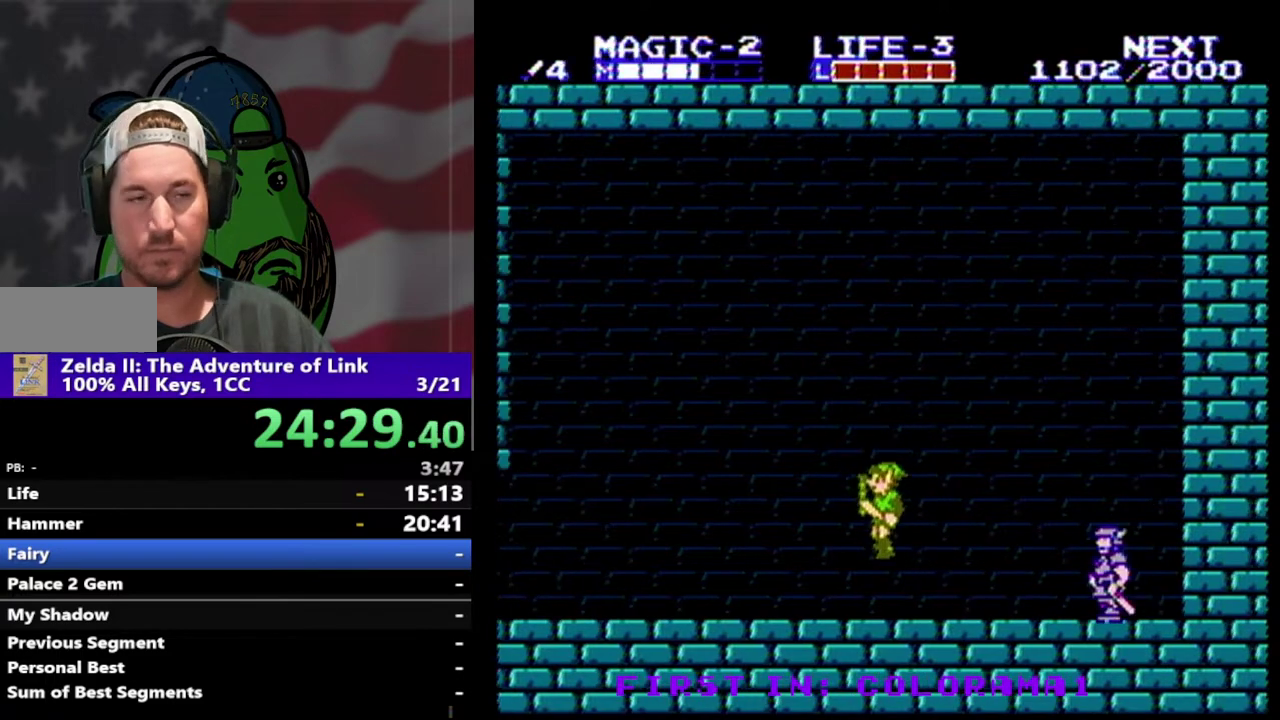
{"buttons": ["DPAD_LEFT"], "events": [[300, "A", "down"], [400, "A", "up"]]}
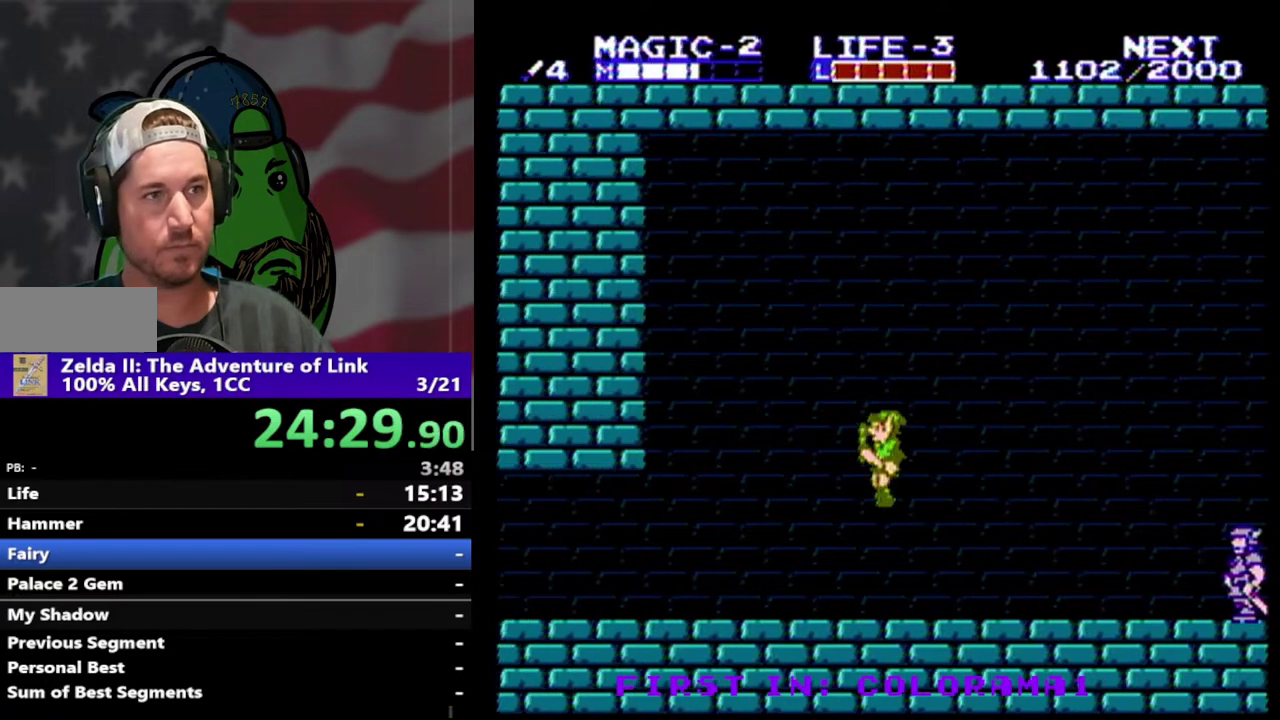
{"buttons": ["DPAD_LEFT"], "events": []}
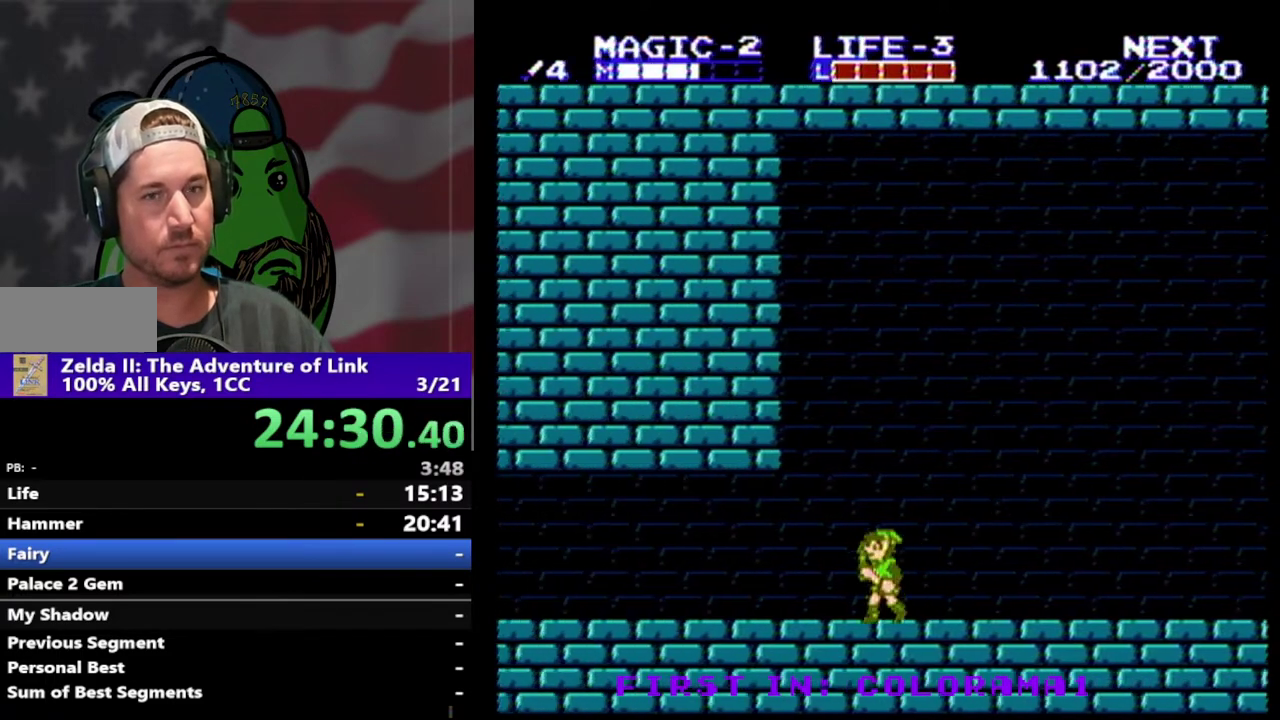
{"buttons": ["DPAD_LEFT"], "events": []}
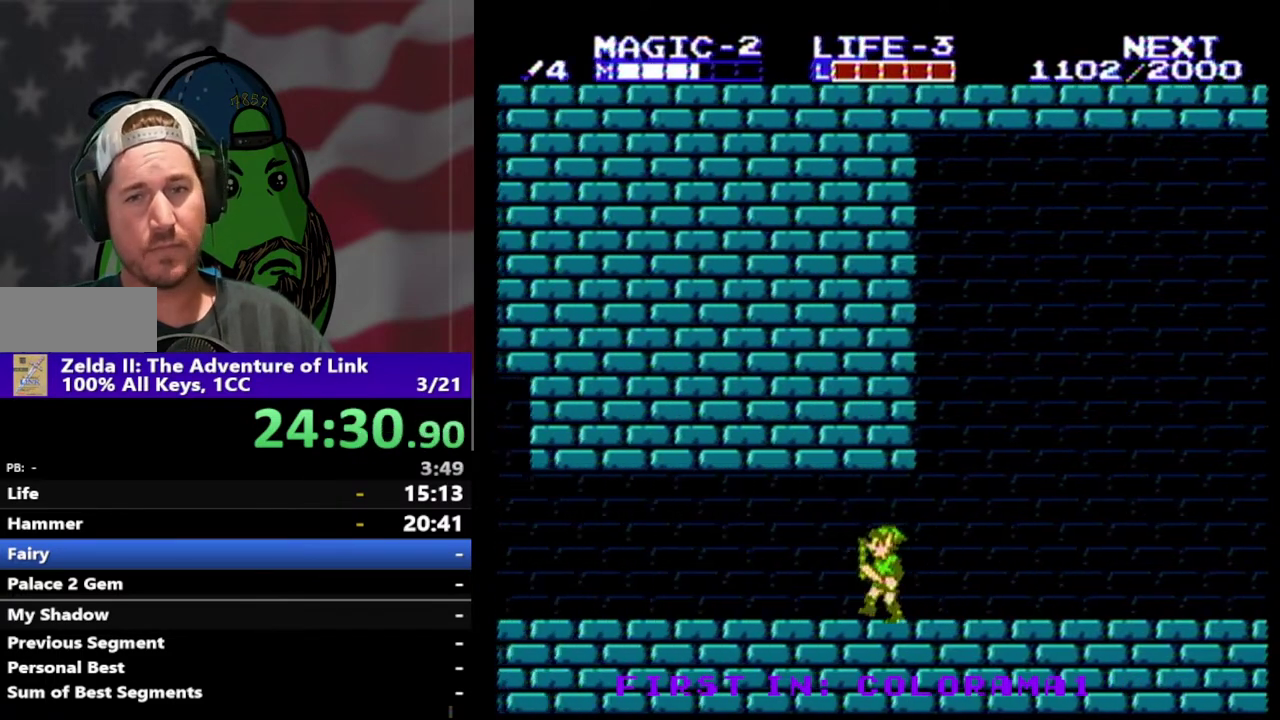
{"buttons": ["DPAD_LEFT"], "events": []}
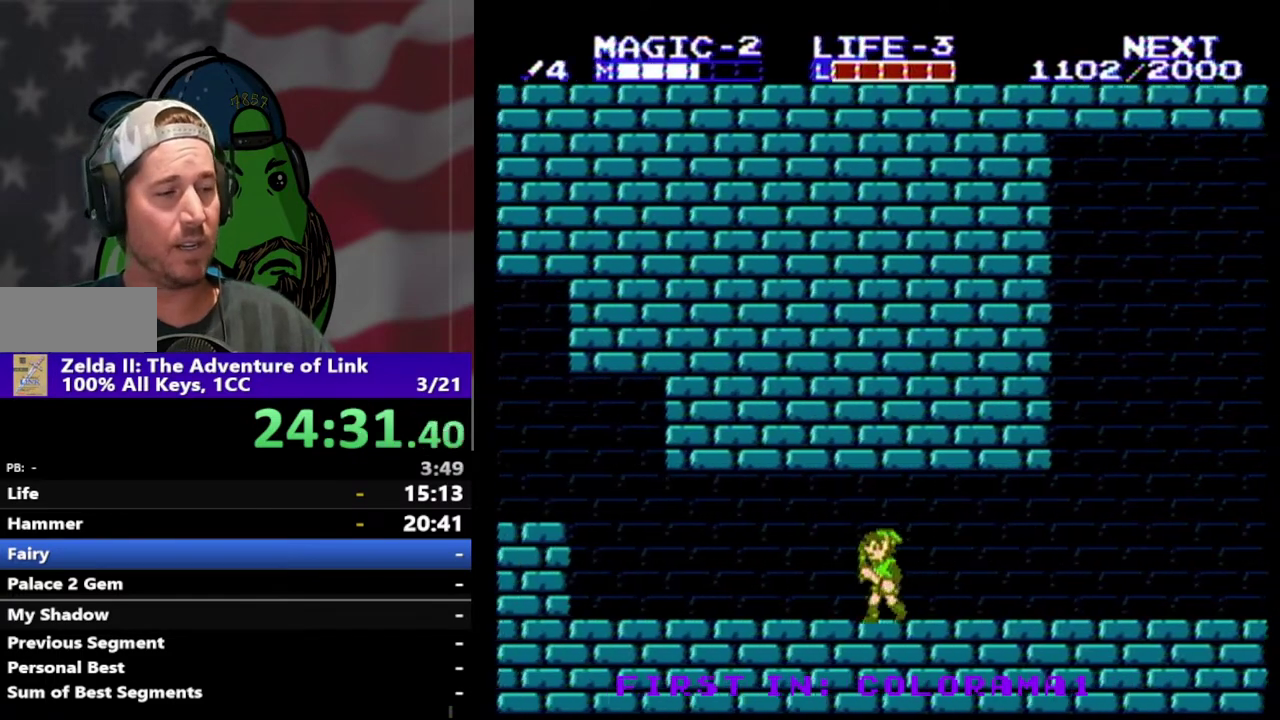
{"buttons": ["DPAD_LEFT"], "events": []}
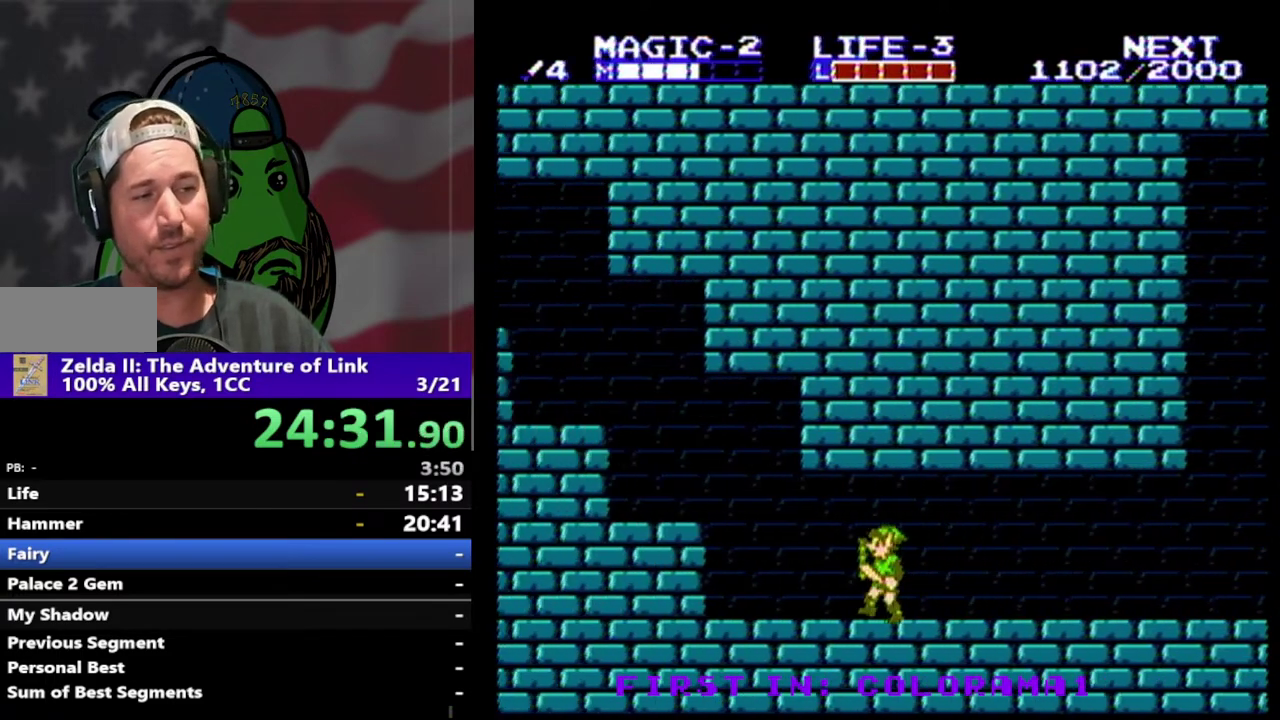
{"buttons": [], "events": [[400, "A", "down"], [467, "A", "up"], [500, "DPAD_LEFT", "up"]]}
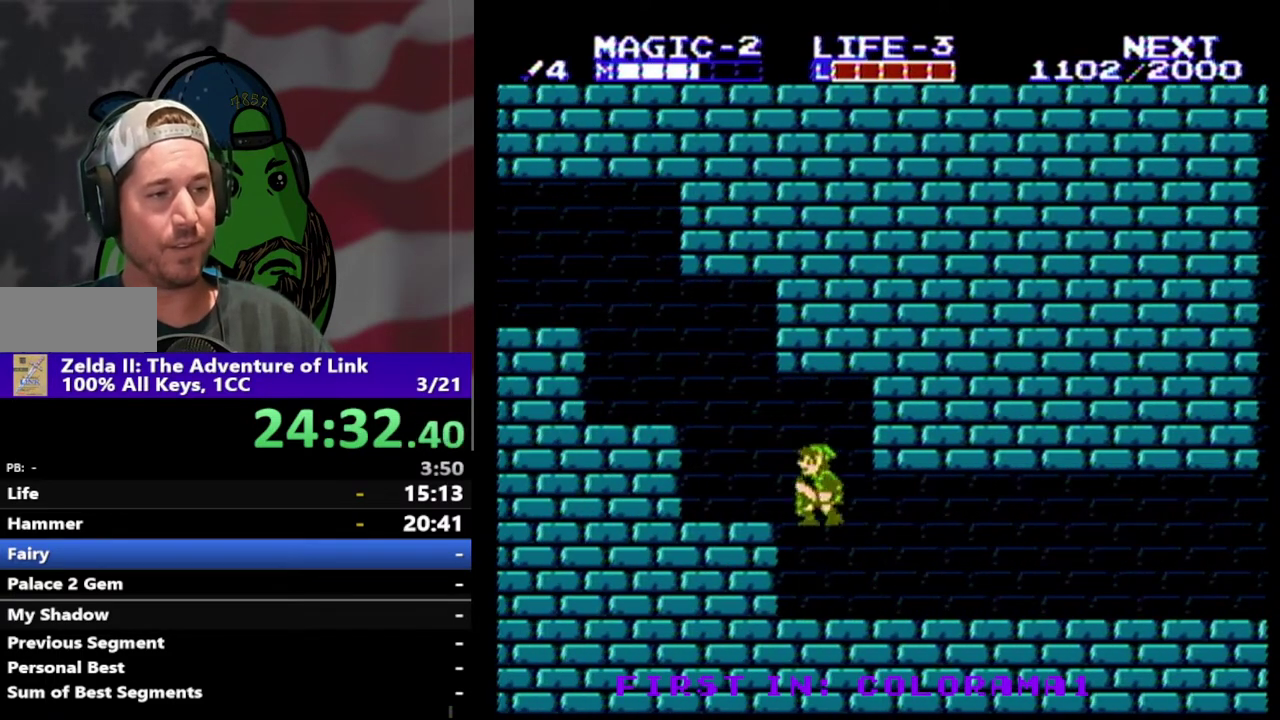
{"buttons": [], "events": [[300, "A", "down"], [433, "A", "up"]]}
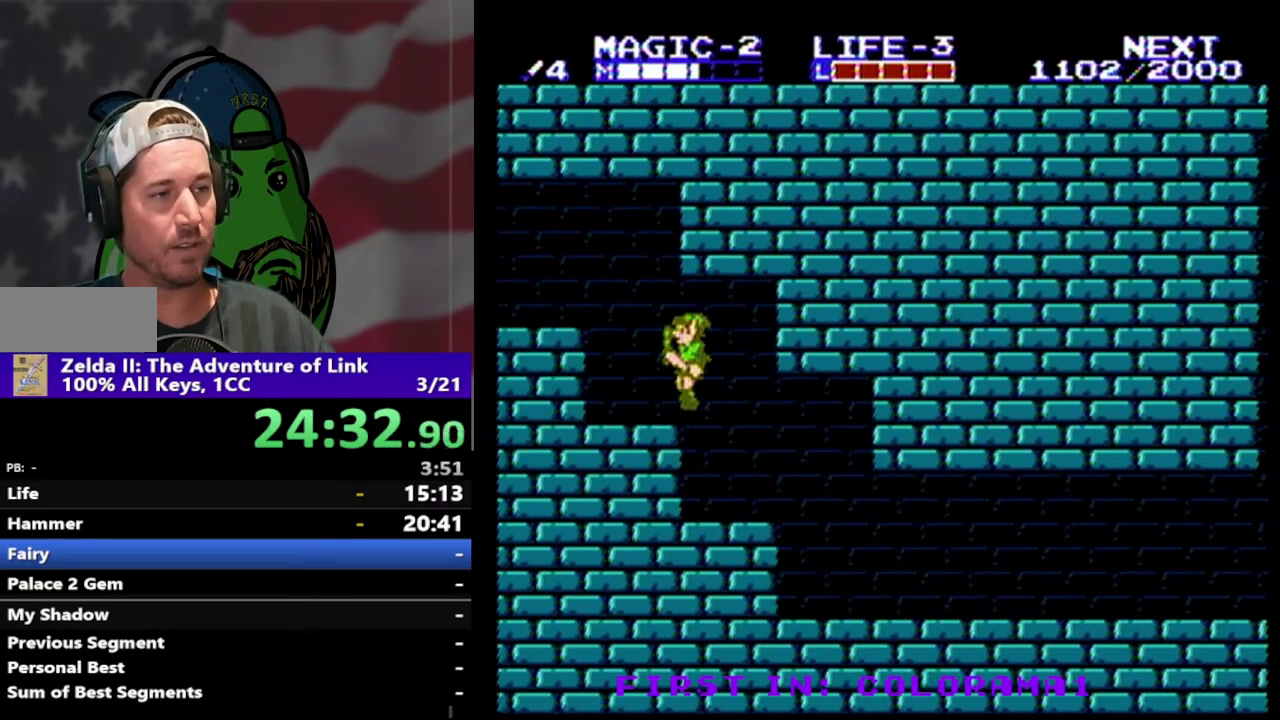
{"buttons": ["DPAD_LEFT"], "events": [[200, "DPAD_LEFT", "down"], [233, "A", "down"], [367, "A", "up"]]}